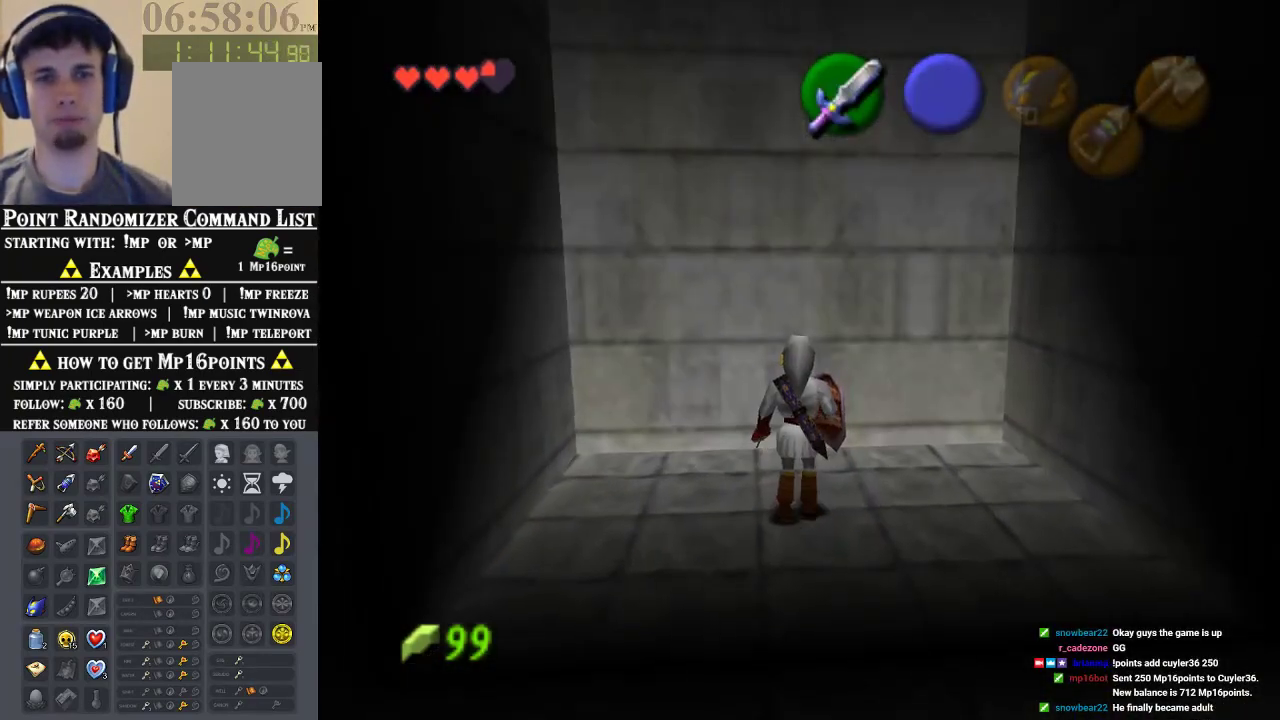
Gameplay with a controller (Nintendo layout); each line is a JSON object with the inputs held at the frame after it. "events" lists button and stick changes between this image and that frame as [ms after this image, input, new state], when the widget could be followed in between. Not read: L1 L3 R1 R3.
{"buttons": [], "left_stick": "center", "events": [[367, "left_stick", "center"]]}
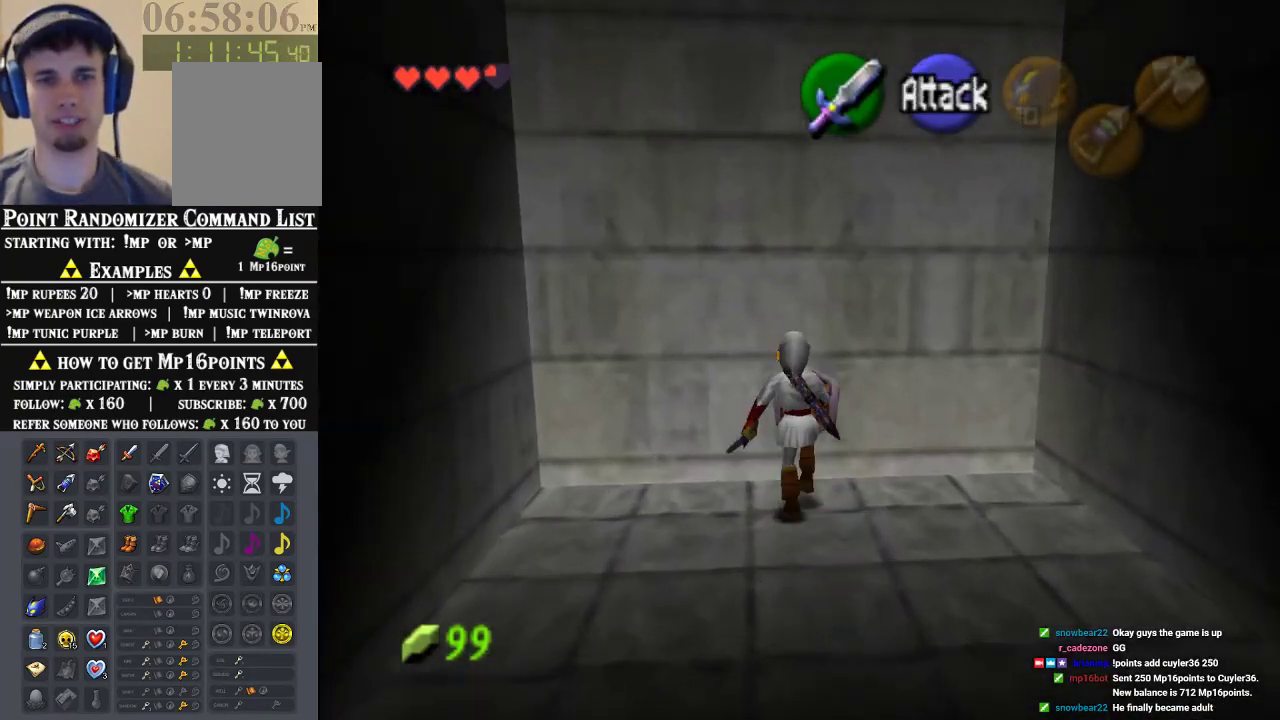
{"buttons": ["Z"], "left_stick": "center", "events": [[133, "left_stick", "up"], [400, "left_stick", "center"], [467, "Z", "down"]]}
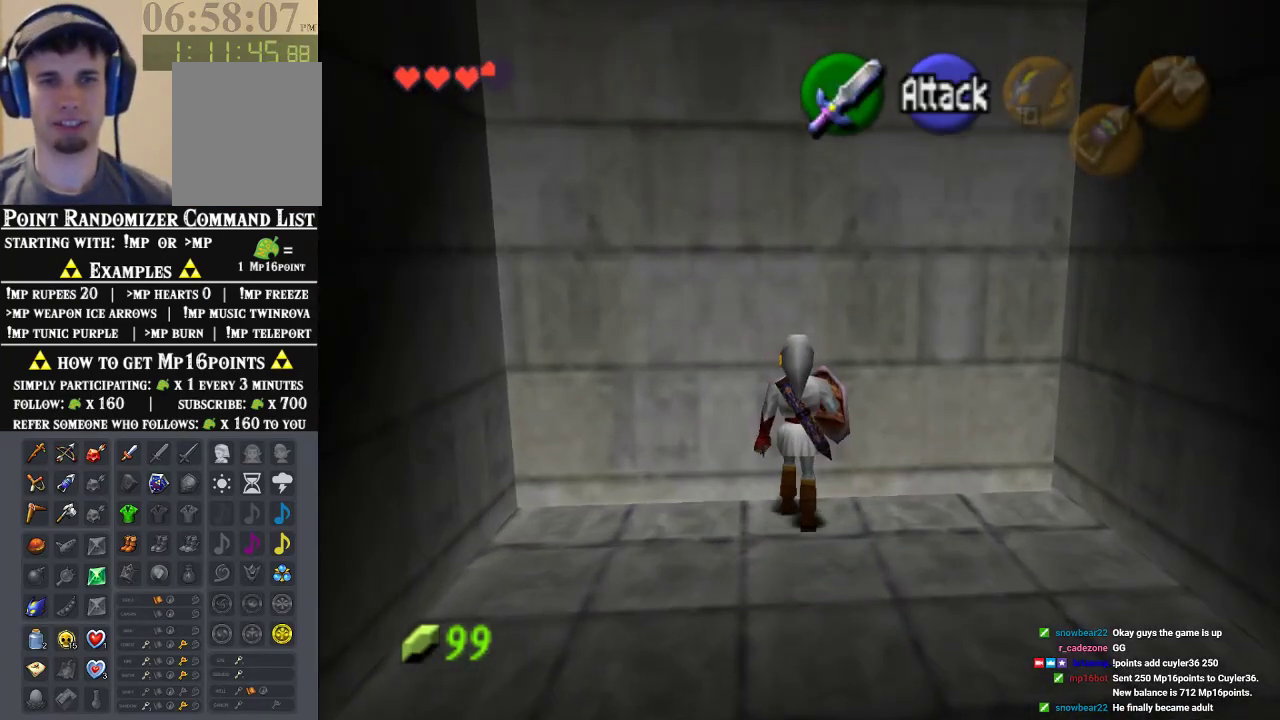
{"buttons": [], "left_stick": "center", "events": [[100, "left_stick", "down"], [367, "left_stick", "center"], [400, "Z", "up"]]}
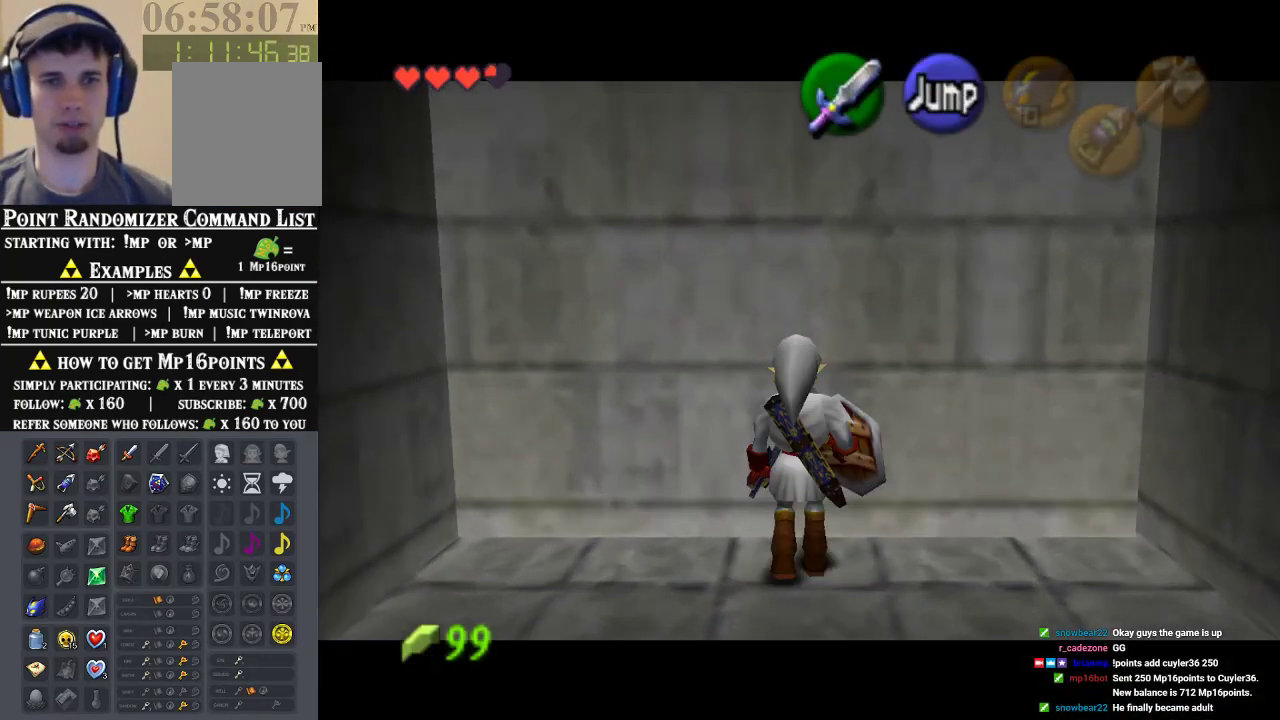
{"buttons": ["C_UP"], "left_stick": "center", "events": [[400, "C_UP", "down"]]}
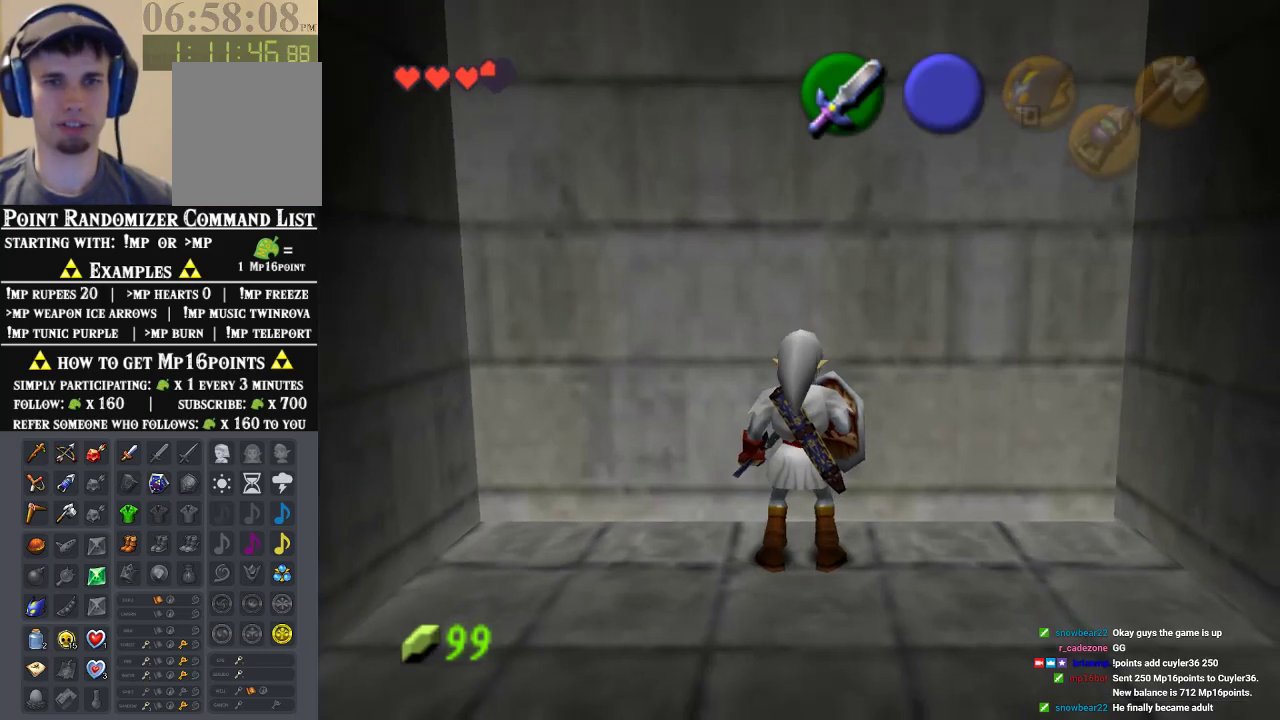
{"buttons": [], "left_stick": "center", "events": [[33, "C_UP", "up"], [300, "left_stick", "left"], [433, "left_stick", "center"]]}
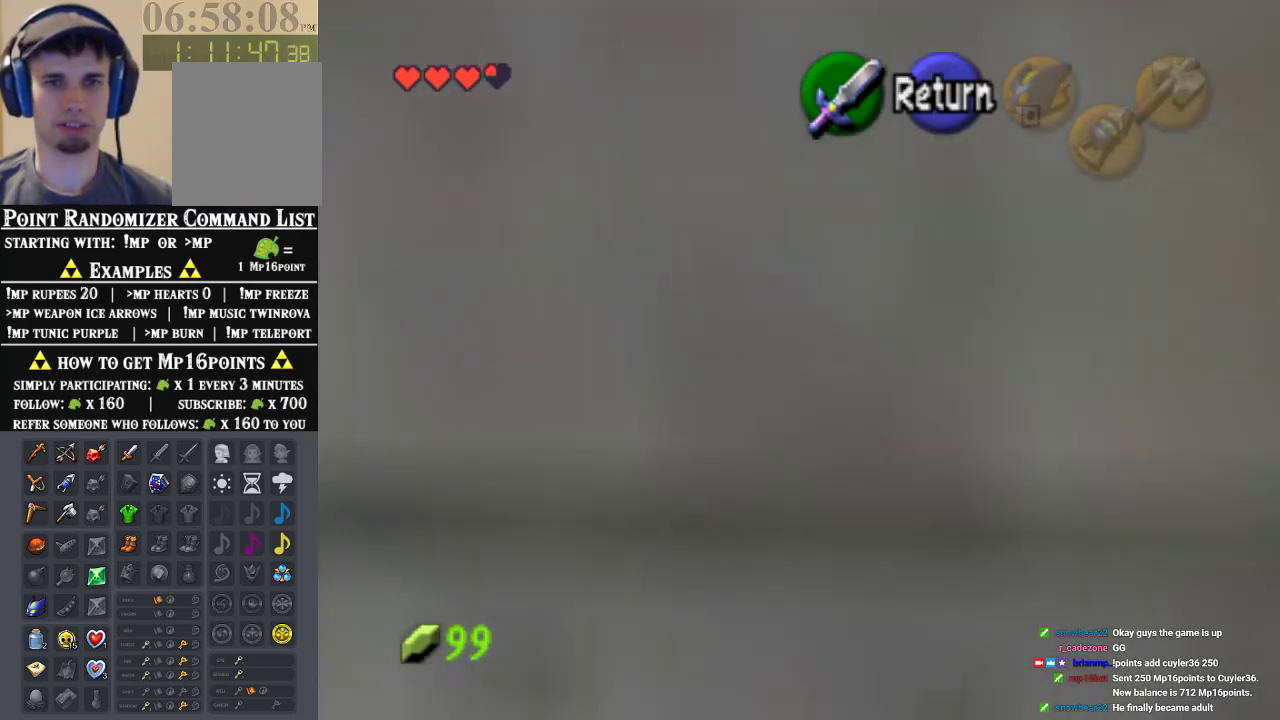
{"buttons": ["Z"], "left_stick": "right", "events": [[133, "A", "down"], [267, "A", "up"], [333, "Z", "down"], [367, "left_stick", "right"], [433, "A", "down"], [500, "A", "up"]]}
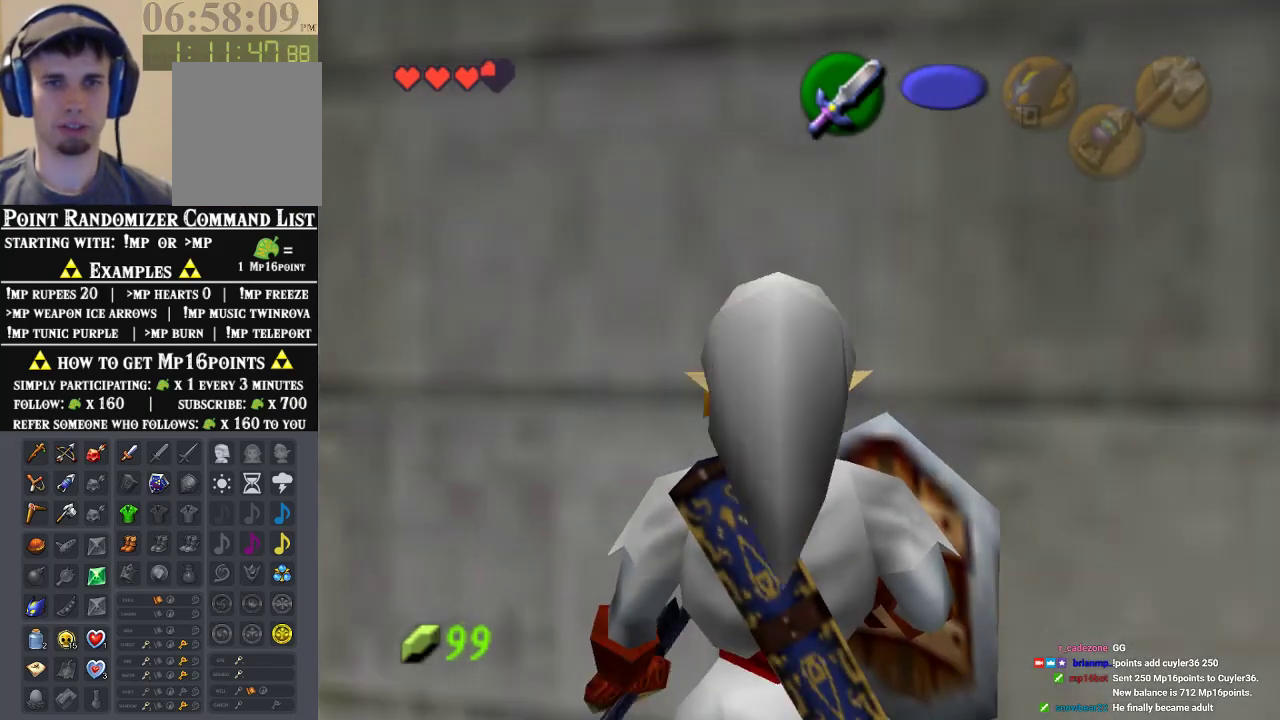
{"buttons": ["Z"], "left_stick": "right", "events": [[100, "A", "down"], [167, "A", "up"], [233, "A", "down"], [300, "A", "up"], [367, "A", "down"], [433, "A", "up"]]}
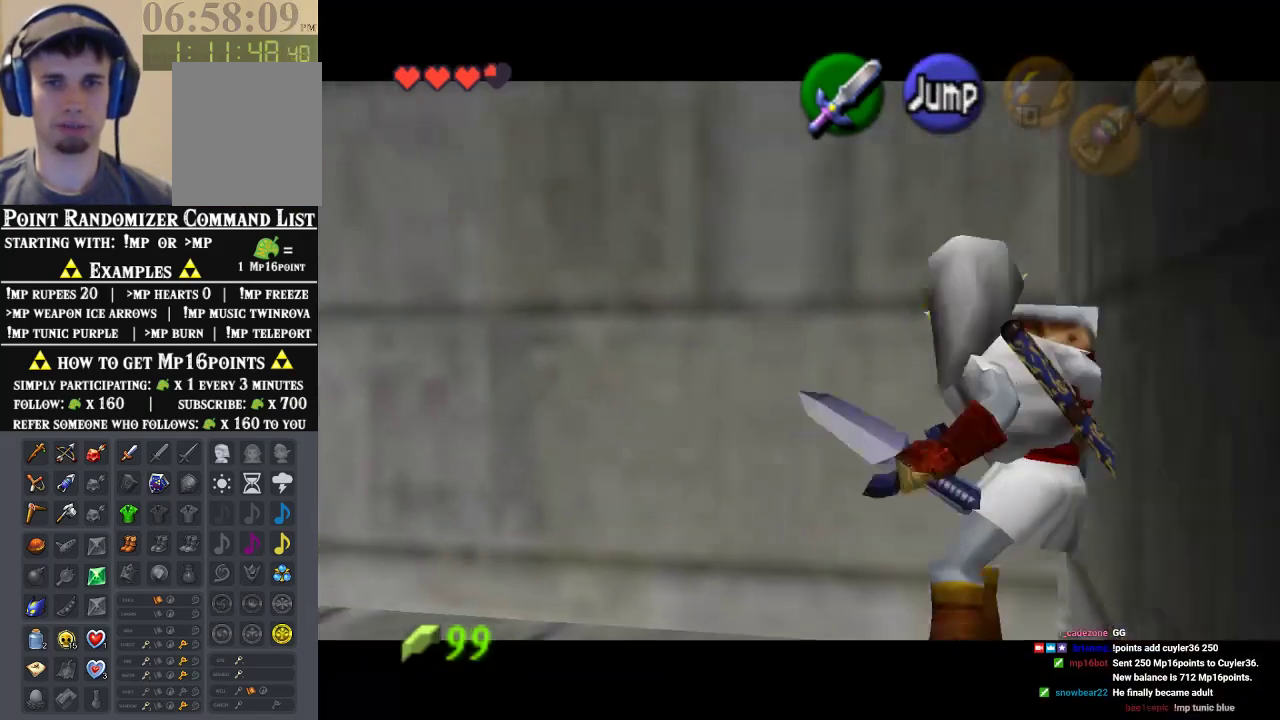
{"buttons": ["Z"], "left_stick": "right", "events": [[333, "A", "down"], [433, "A", "up"]]}
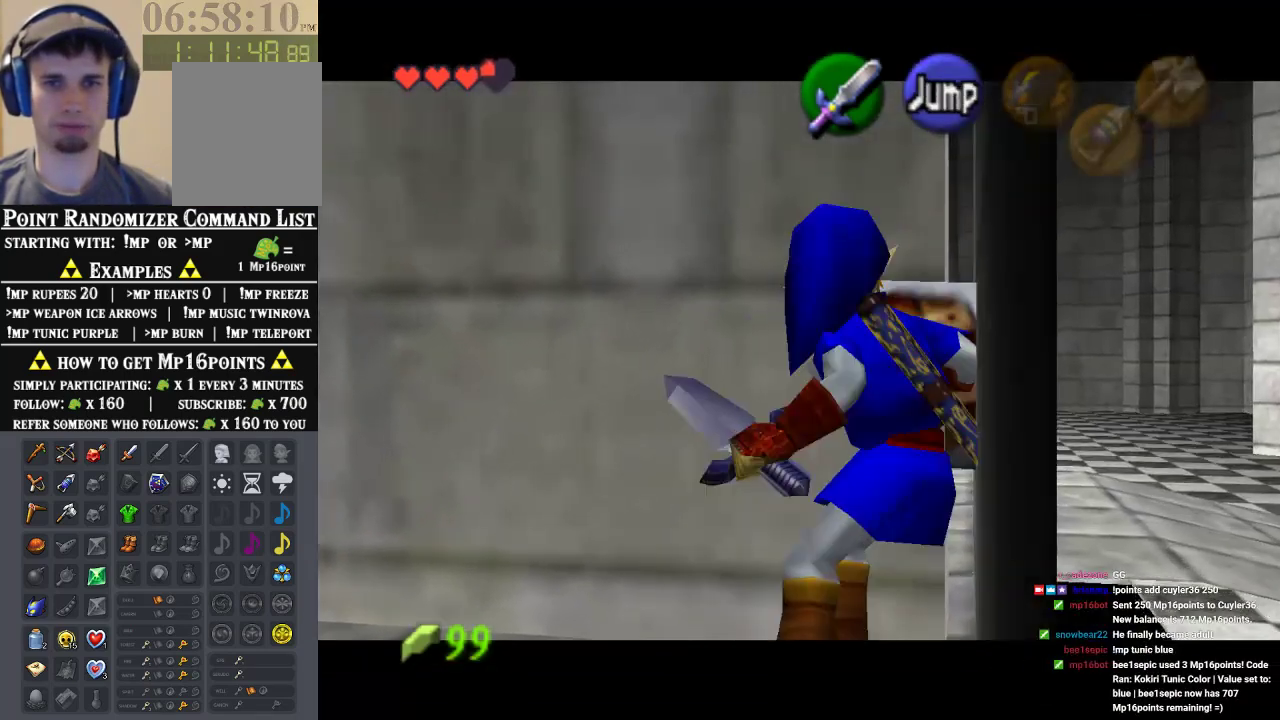
{"buttons": ["A", "Z"], "left_stick": "right", "events": [[167, "A", "down"], [300, "A", "up"], [500, "A", "down"]]}
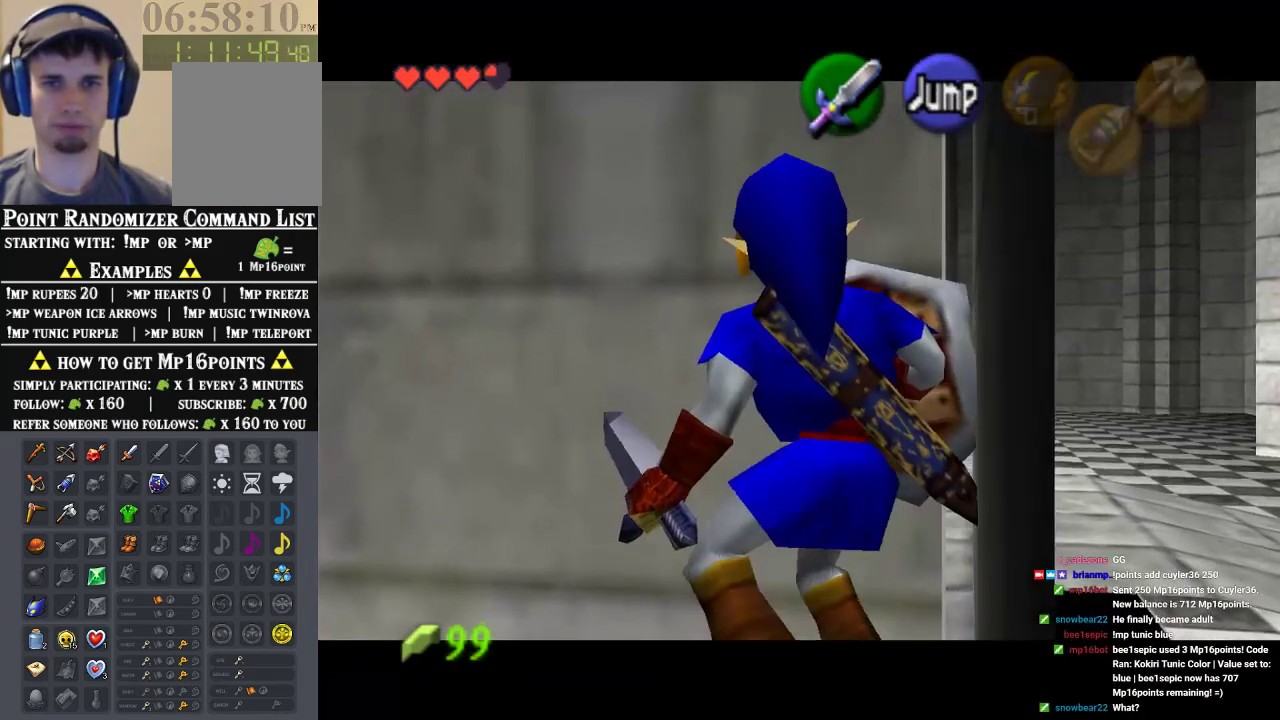
{"buttons": ["Z"], "left_stick": "right", "events": [[100, "A", "up"], [300, "A", "down"], [467, "A", "up"]]}
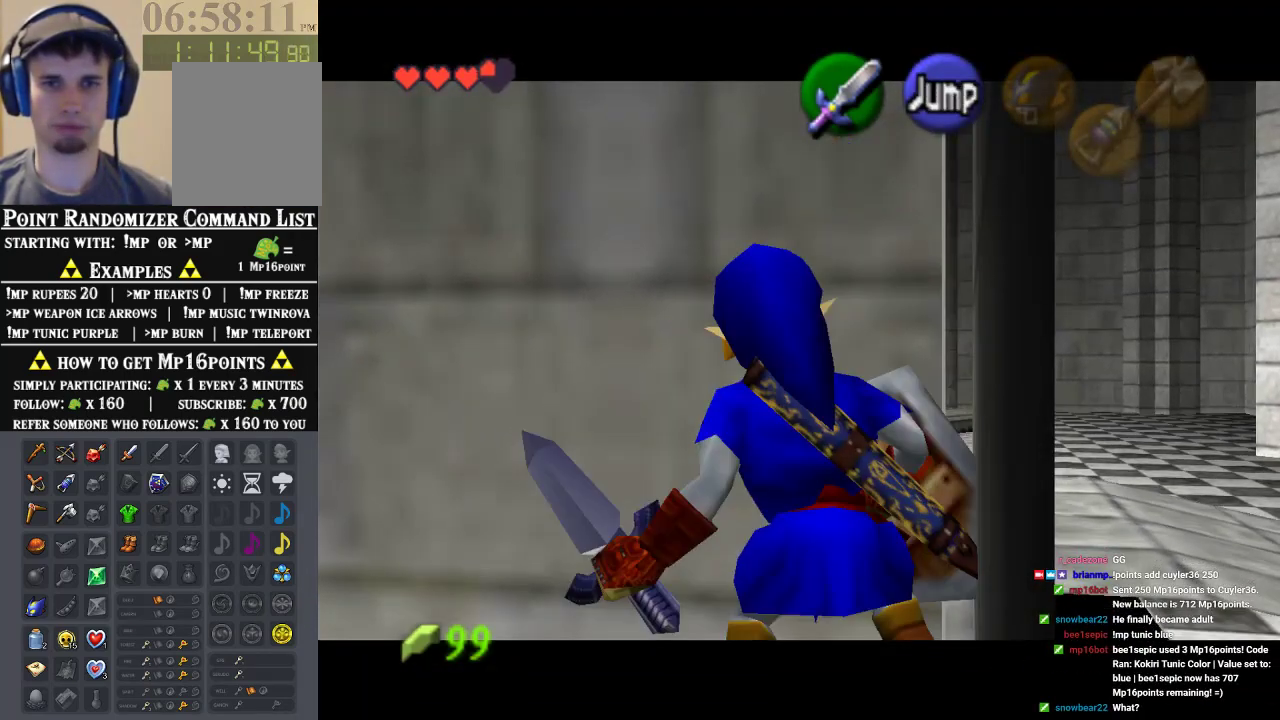
{"buttons": [], "left_stick": "center", "events": [[167, "left_stick", "center"], [333, "Z", "up"]]}
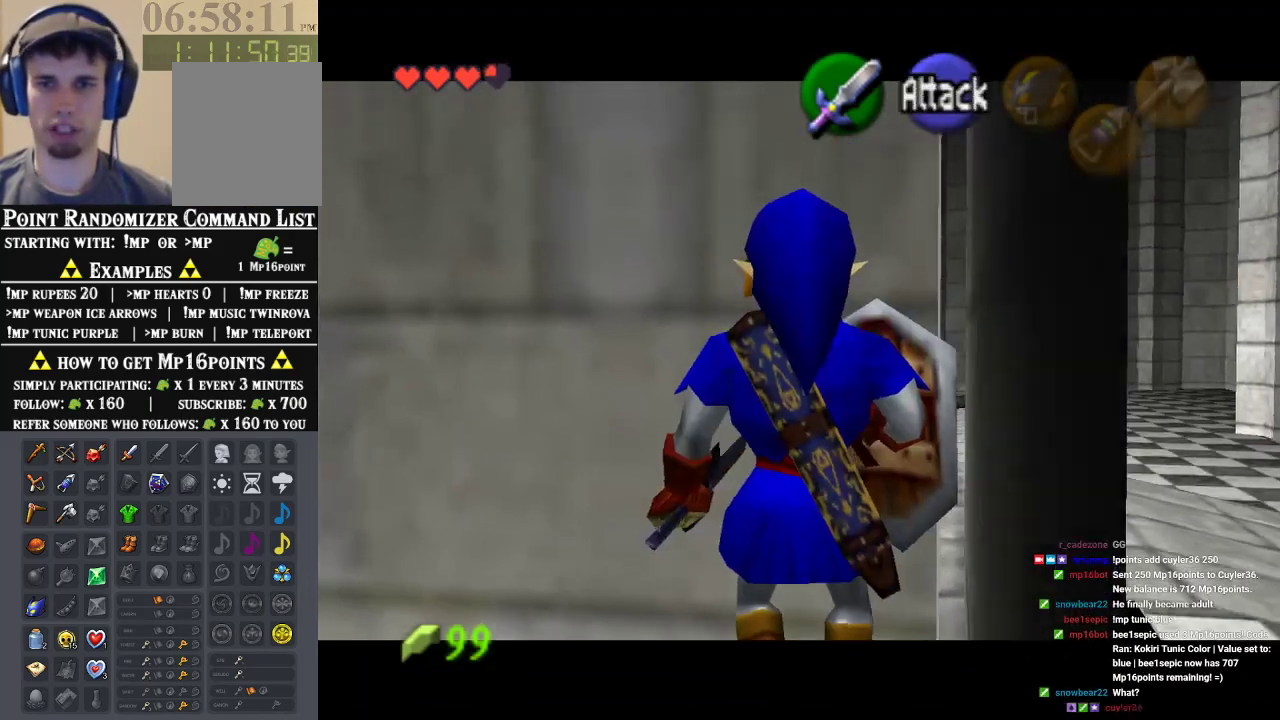
{"buttons": [], "left_stick": "center", "events": [[167, "START", "down"], [333, "START", "up"]]}
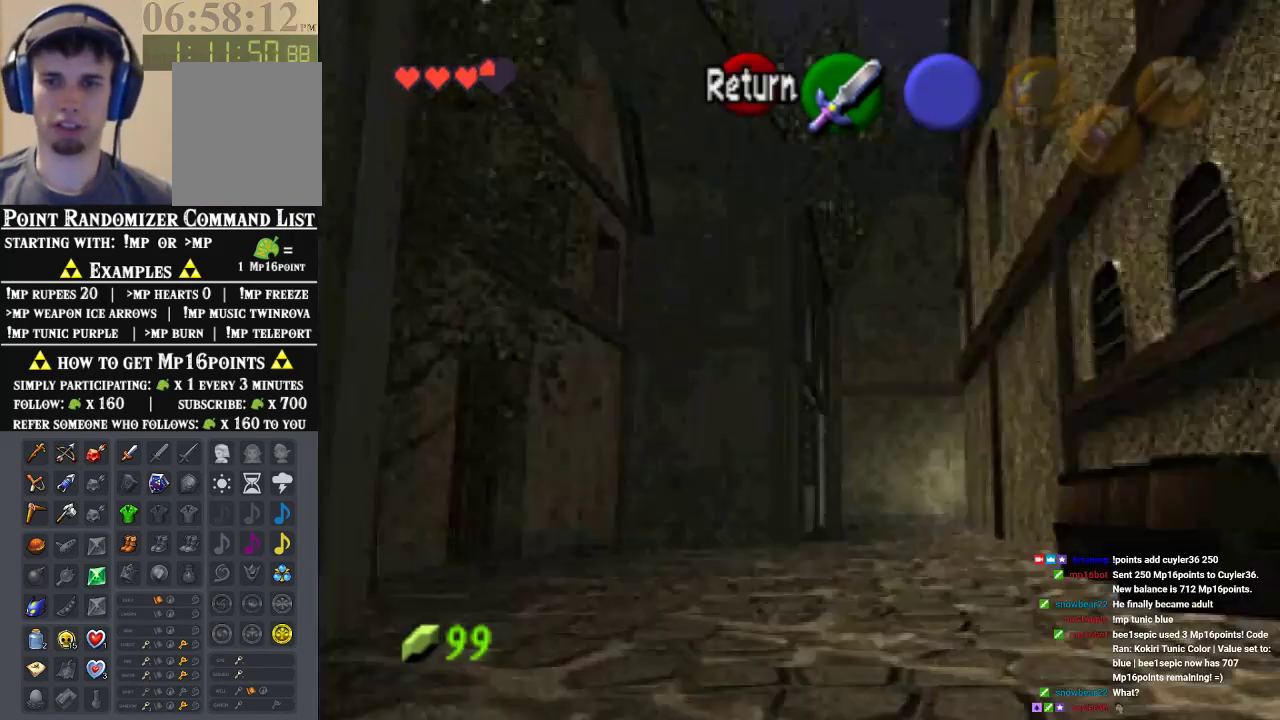
{"buttons": [], "left_stick": "center", "events": []}
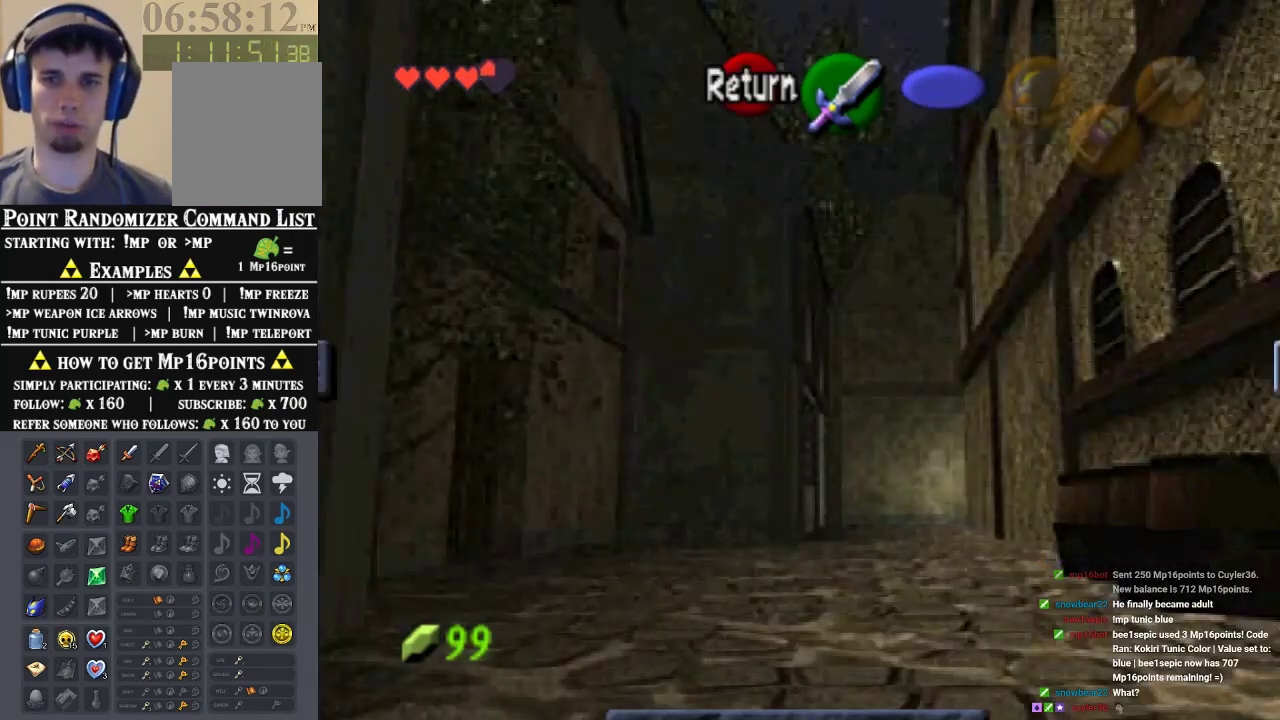
{"buttons": [], "left_stick": "center", "events": []}
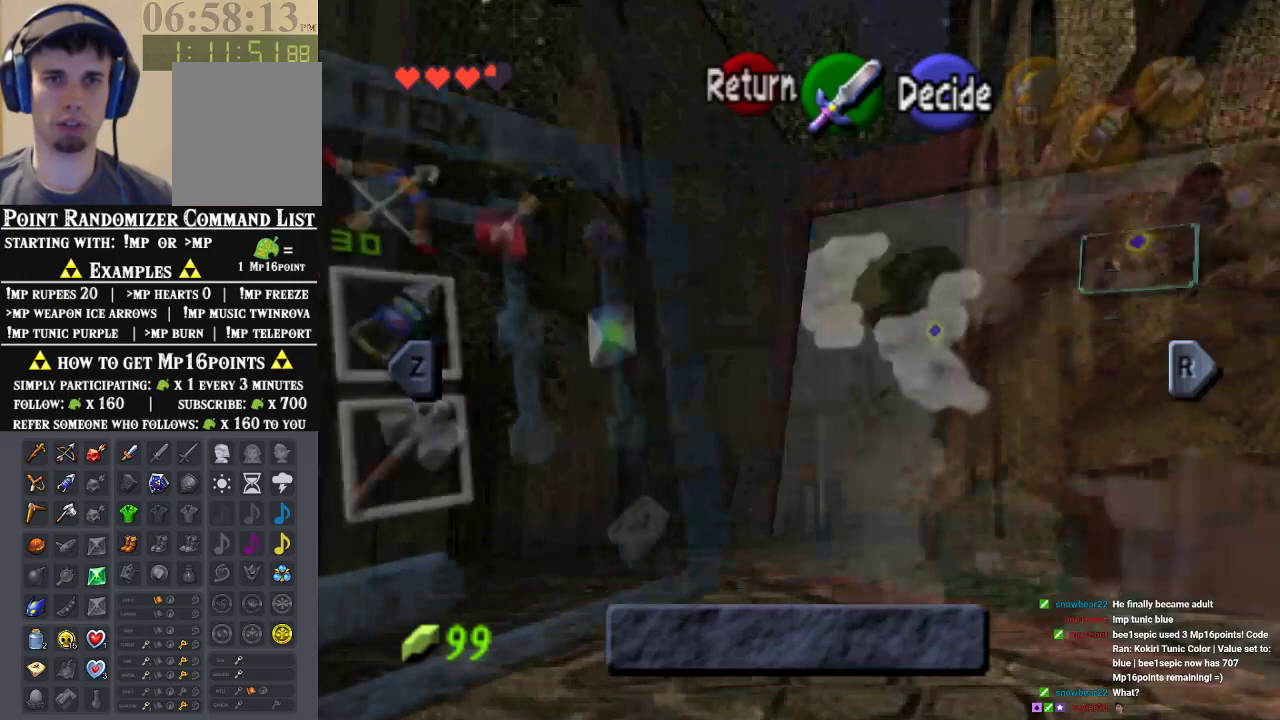
{"buttons": [], "left_stick": "center", "events": []}
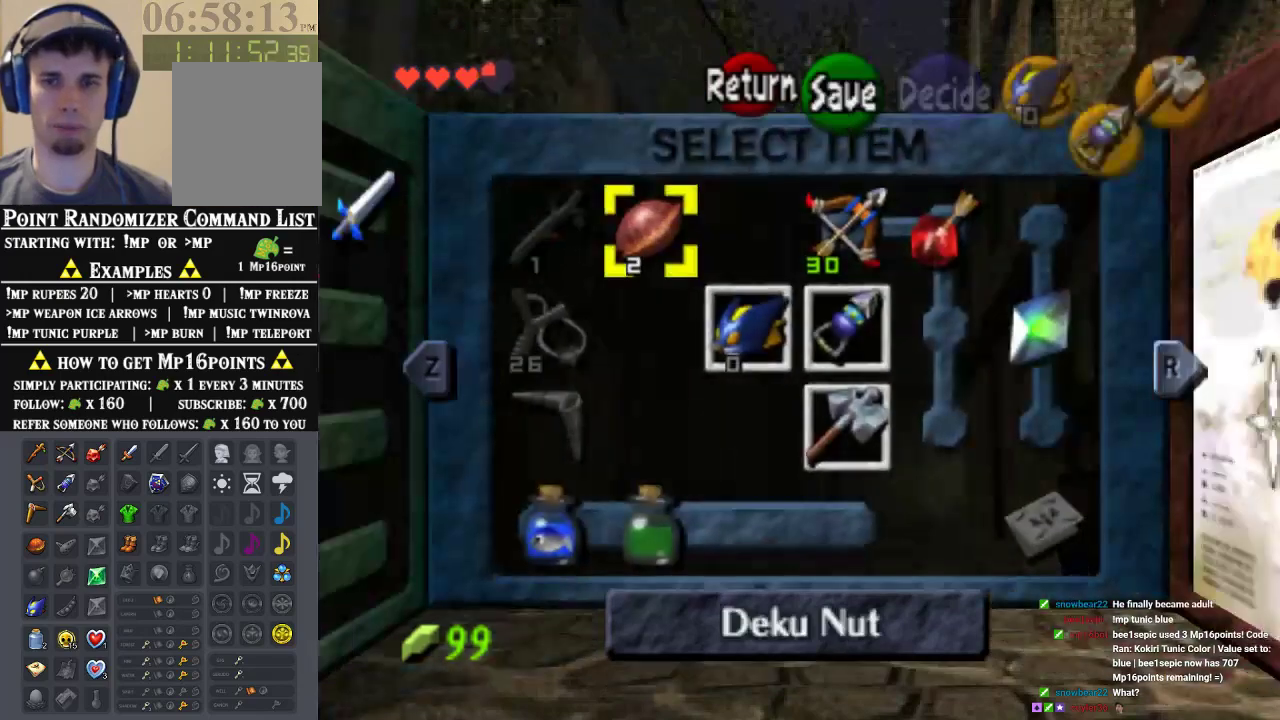
{"buttons": [], "left_stick": "center", "events": [[400, "A", "down"], [467, "A", "up"]]}